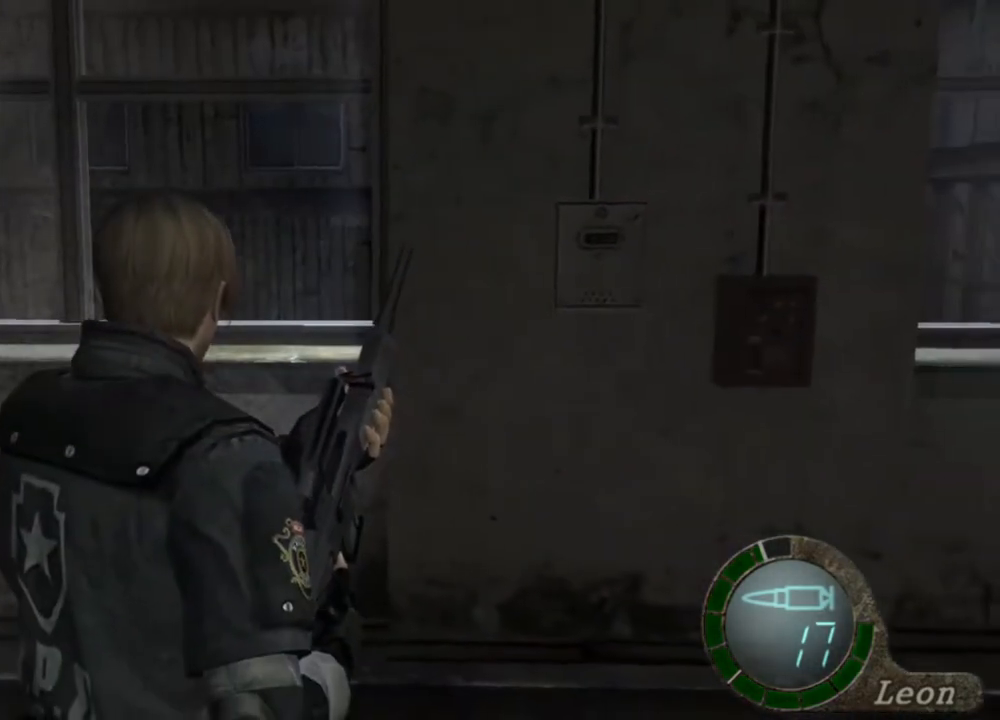
Gameplay with keyboard and mouse; each line is a JSON object with the keys and mouse buttons held at the frame after it. "events" lists presses ("down") and releases ("up") of "1", "2", "3", "4", "5", "a", "alt", "b", "c", "ctrl", "d", "e", "f", "g", "q", "r", "s", "shift", "space", "t", "tab", "tilde", "v", "w", "x", "z", "mouse_left", "mouse_wheel", "mouse_right", "mouse_mb4" and "mouse_mb5" between this image and that frame as [ms after this image, input, new state], when the widget could be followed in between. "mouse_left", "mouse_wheel", "mouse_right", "mouse_mb4", "mouse_mb5" = the "left", "wheel", "right", "mb4", "mb5" buttons of the "mouse" list. No other keys are recorded. "wheel" means that the mouse wheel is clicked or scrolled. Mouse movement is not recorded.
{"keys": [], "mouse": [], "events": []}
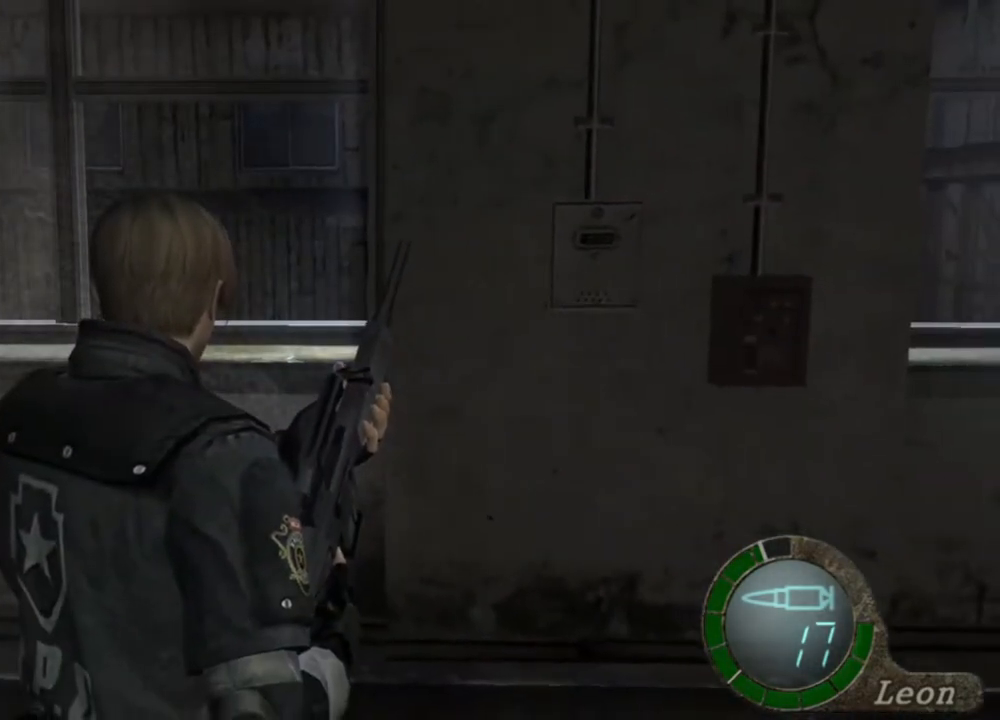
{"keys": [], "mouse": [], "events": []}
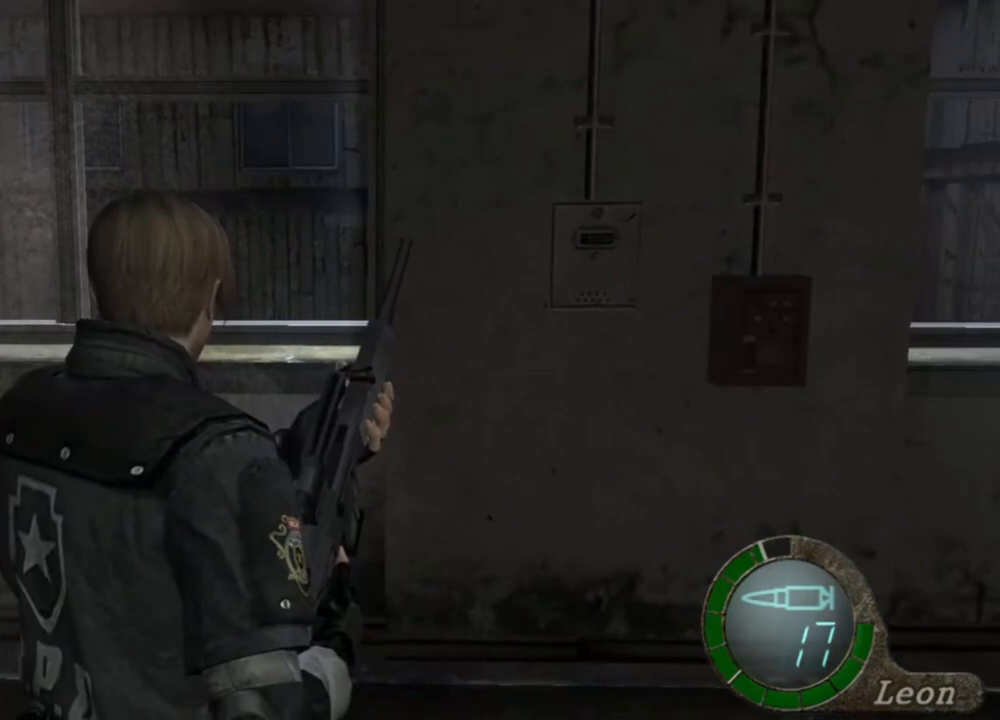
{"keys": [], "mouse": [], "events": []}
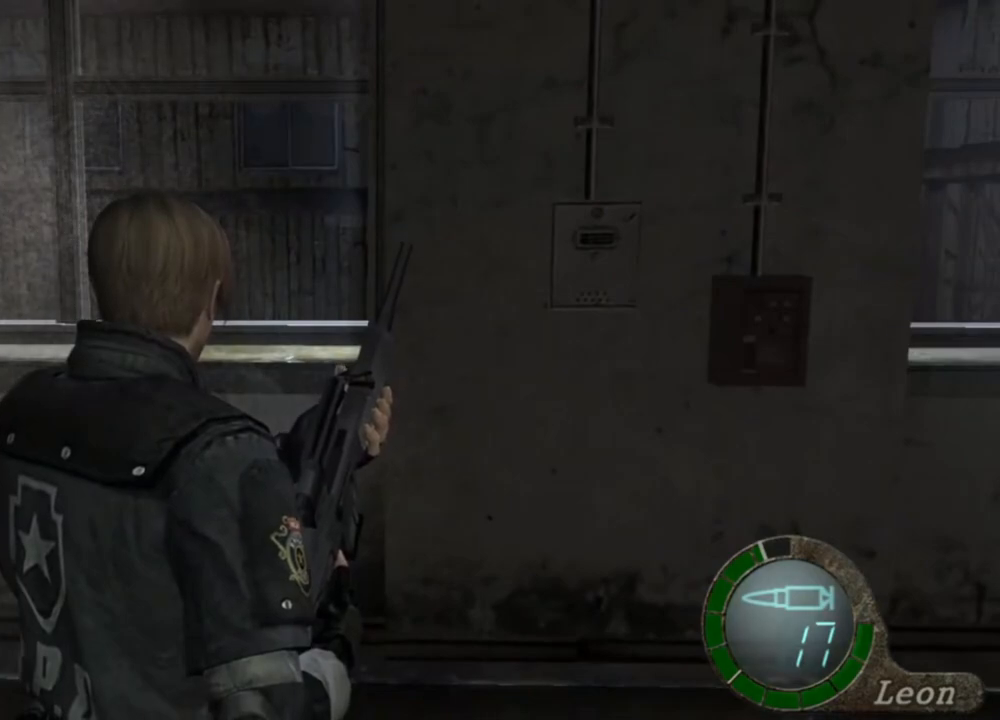
{"keys": [], "mouse": [], "events": []}
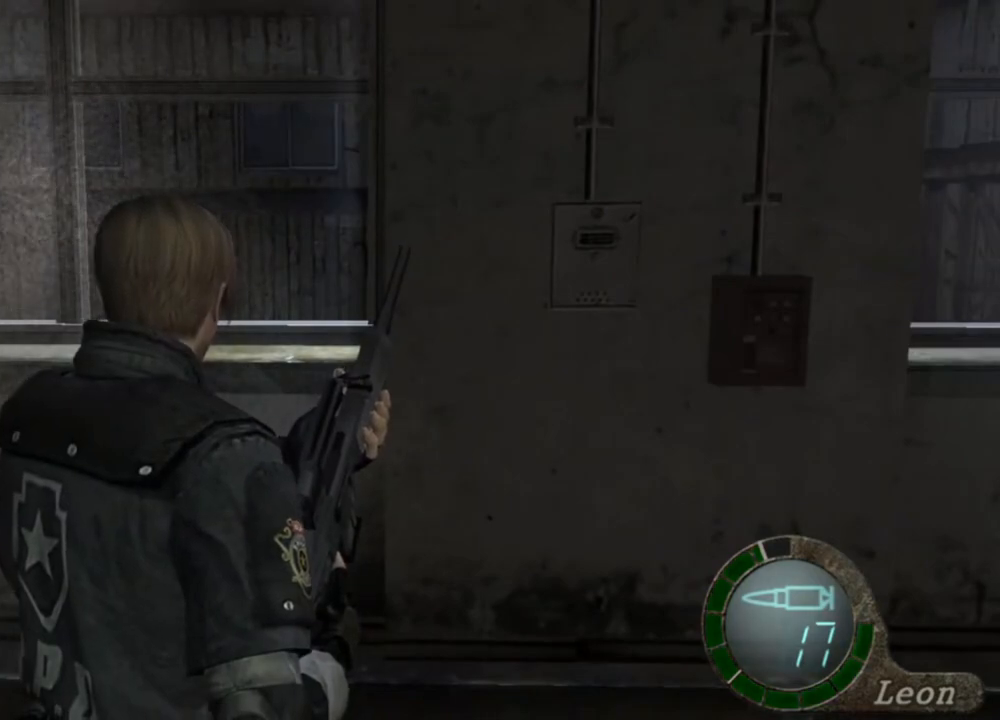
{"keys": [], "mouse": [], "events": []}
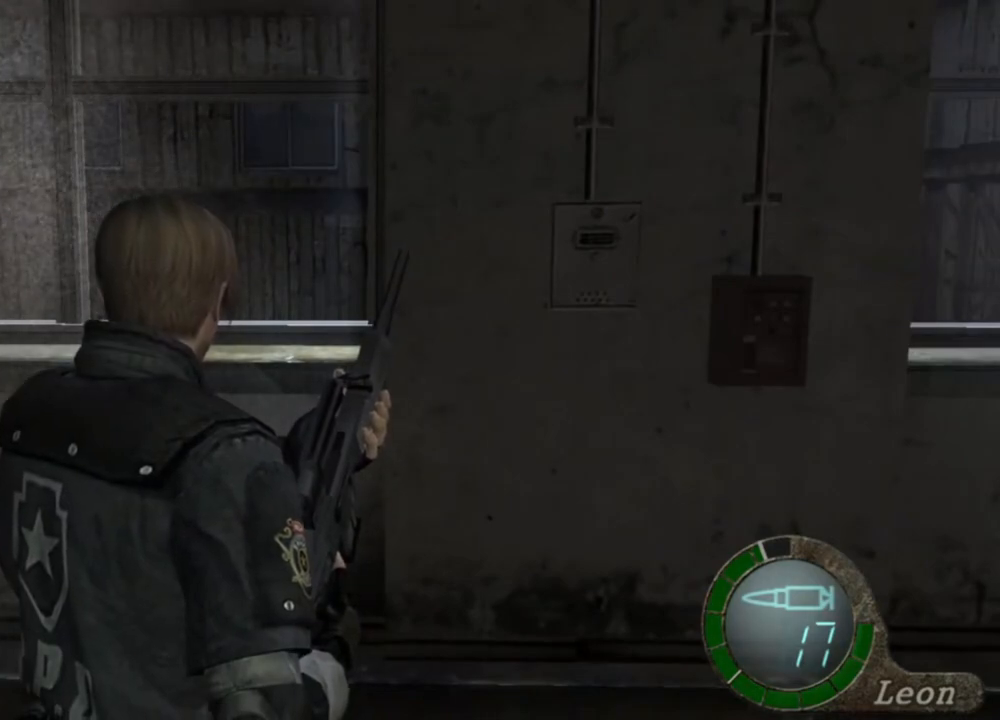
{"keys": [], "mouse": [], "events": []}
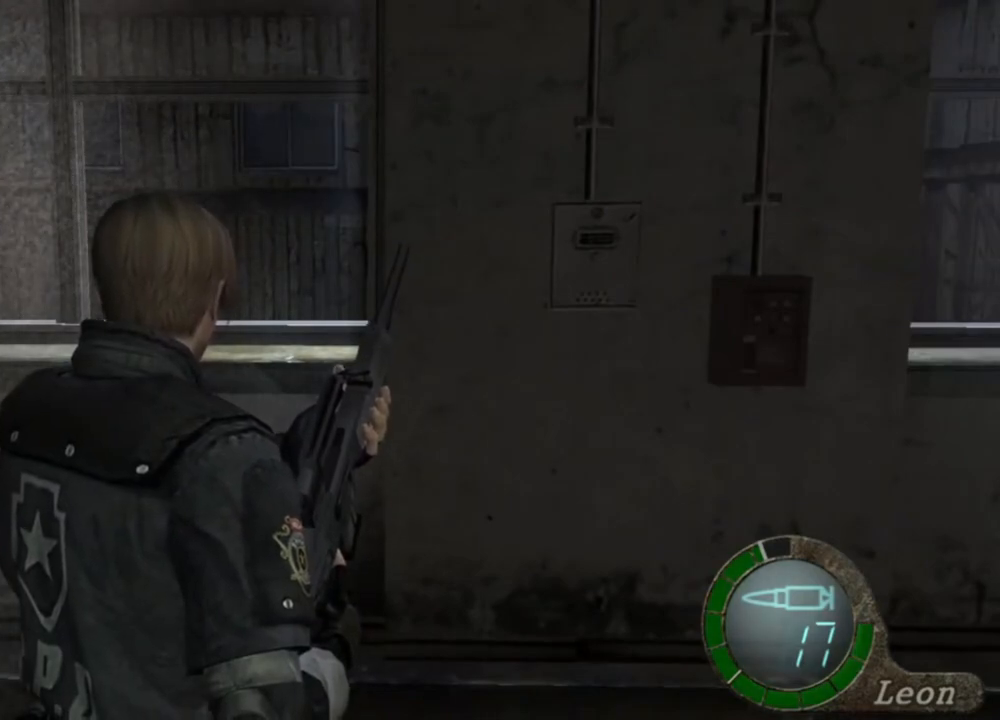
{"keys": [], "mouse": [], "events": []}
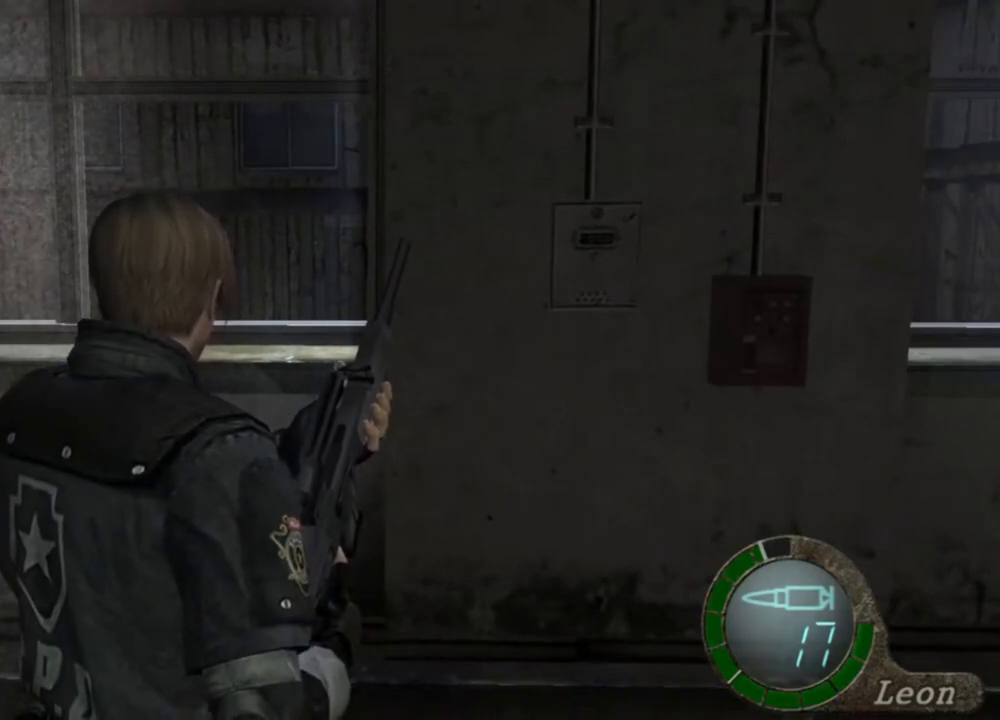
{"keys": ["a", "s"], "mouse": [], "events": [[416, "s", "down"], [450, "a", "down"]]}
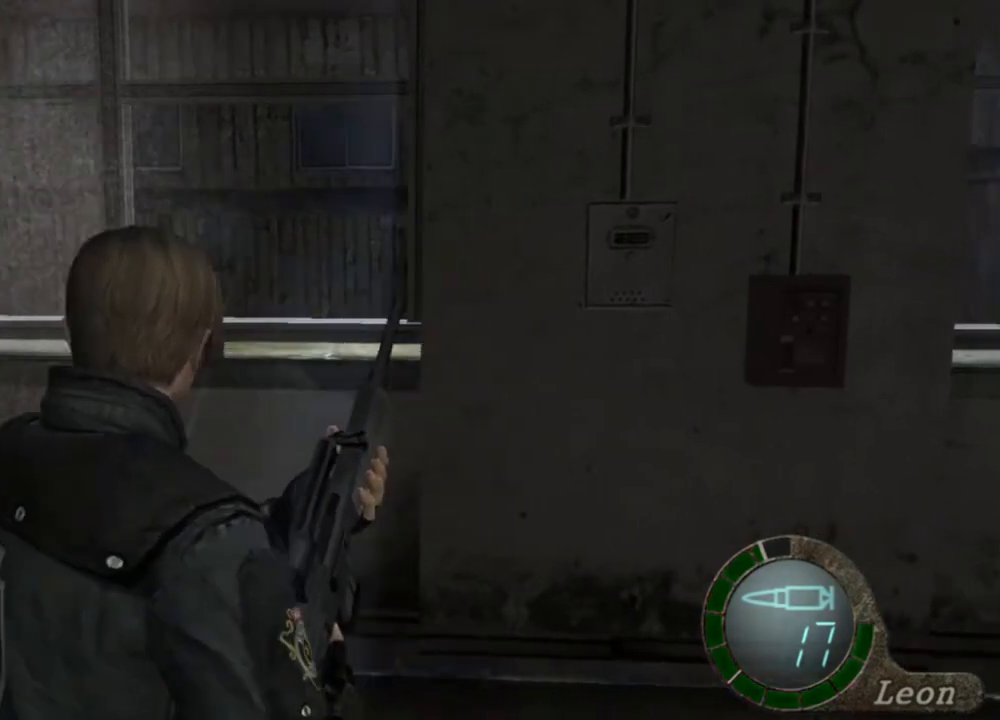
{"keys": ["a", "s"], "mouse": [], "events": []}
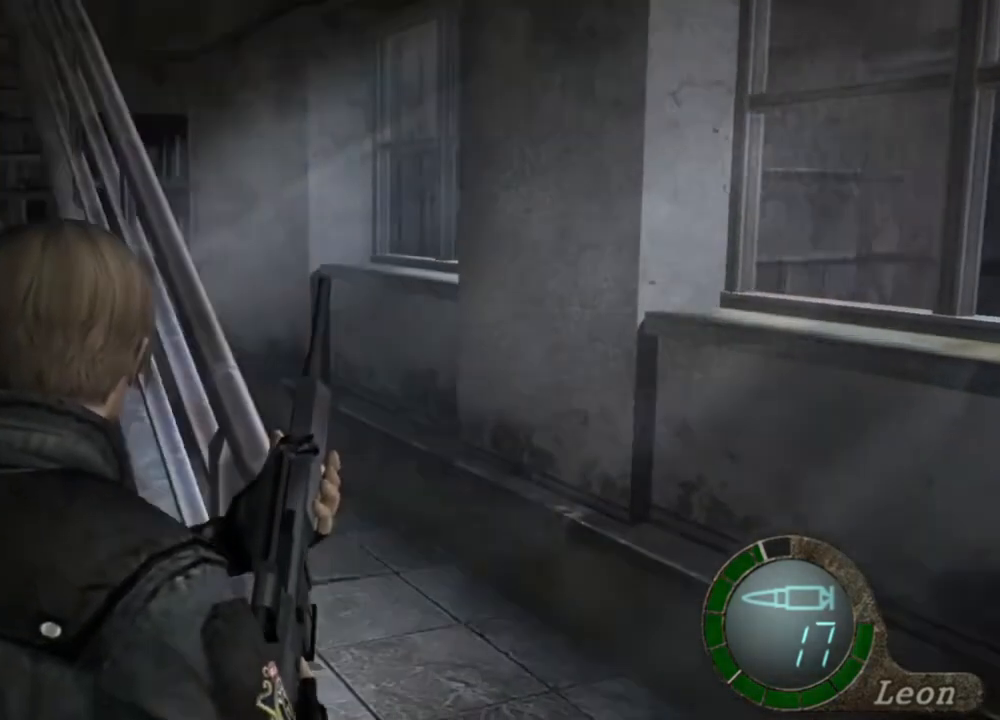
{"keys": [], "mouse": [], "events": [[116, "a", "up"], [150, "s", "up"]]}
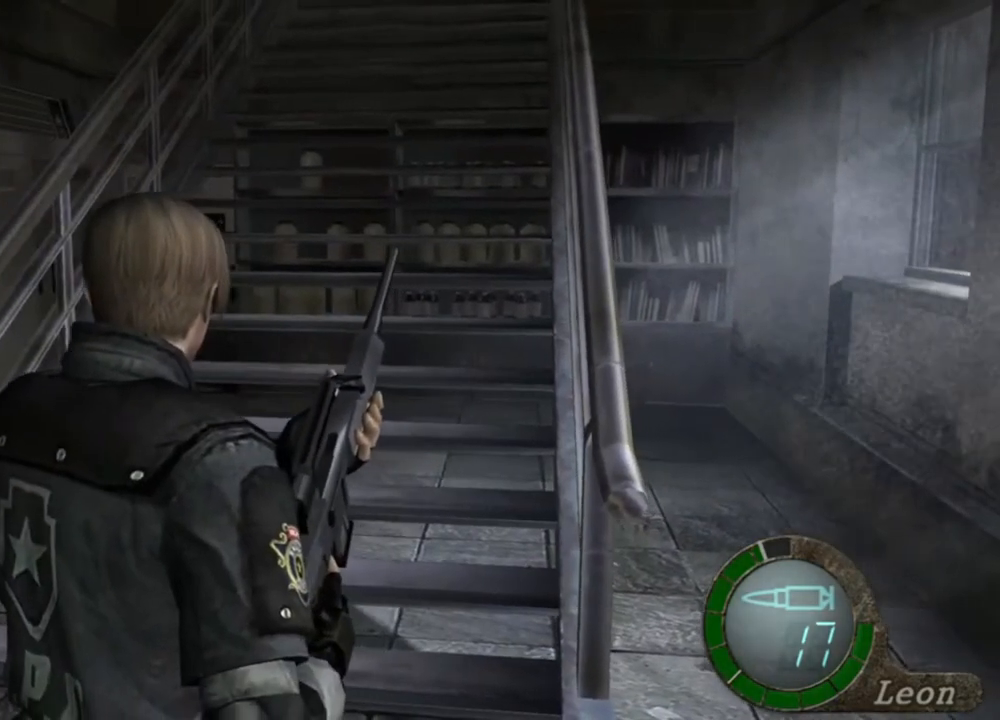
{"keys": [], "mouse": [], "events": []}
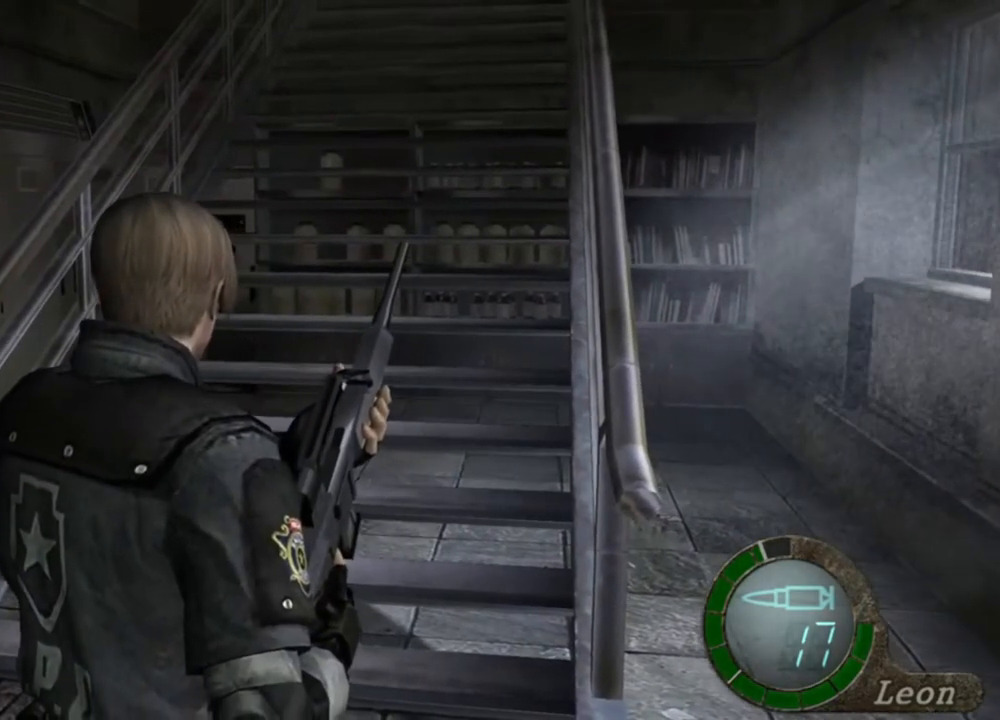
{"keys": [], "mouse": [], "events": []}
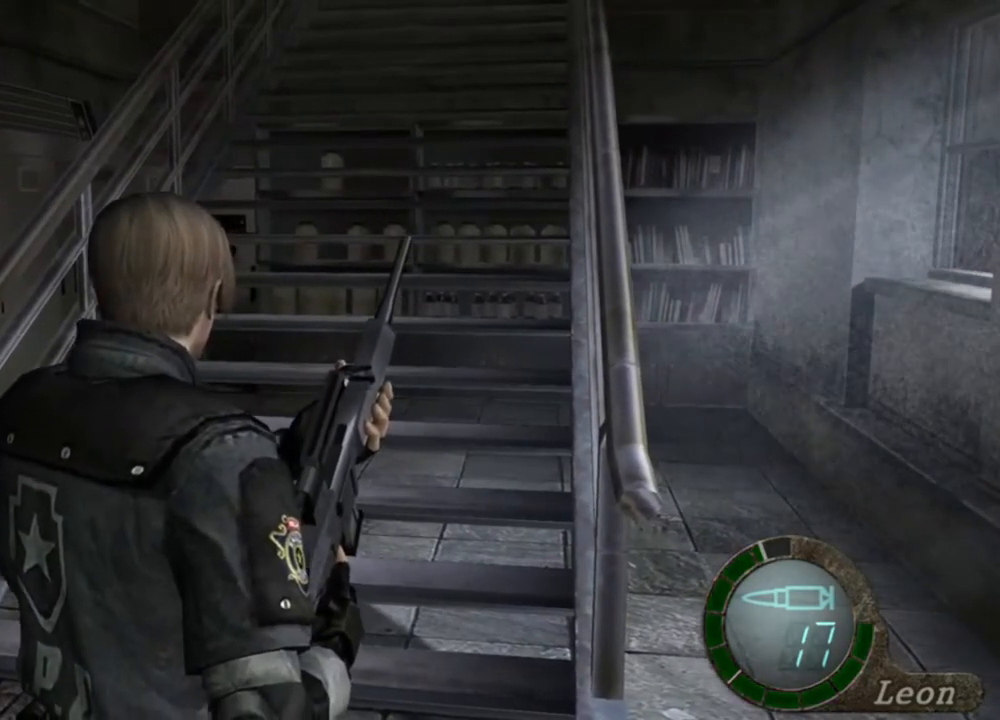
{"keys": [], "mouse": [], "events": []}
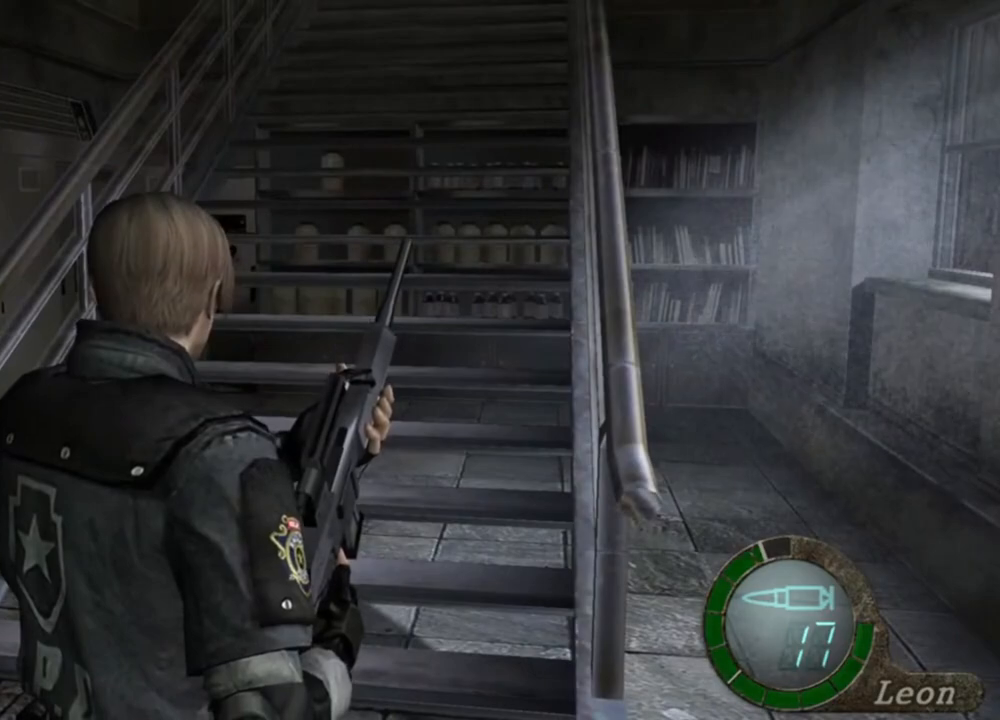
{"keys": [], "mouse": [], "events": []}
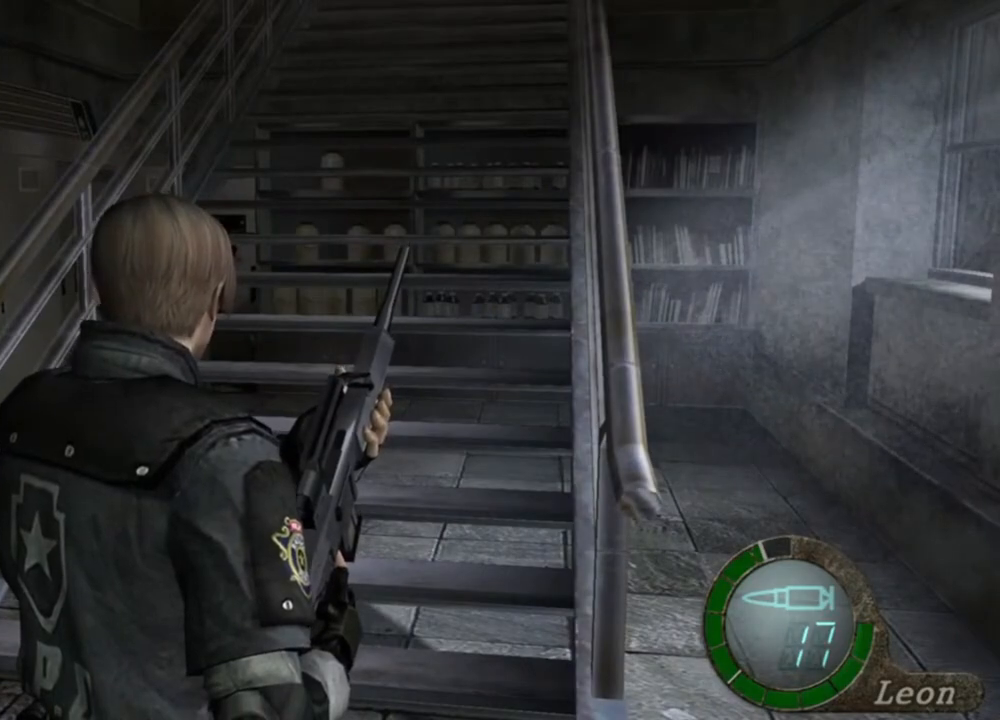
{"keys": ["shift", "w"], "mouse": [], "events": [[183, "w", "down"], [216, "shift", "down"]]}
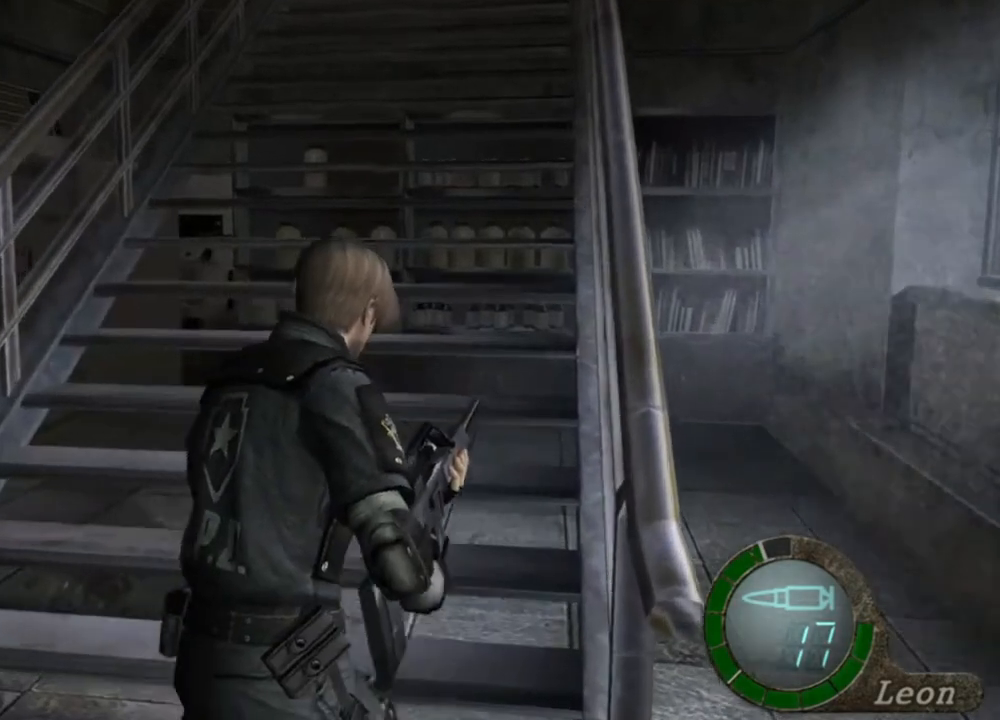
{"keys": ["e", "shift", "w"], "mouse": [], "events": [[83, "e", "down"], [216, "e", "up"], [283, "e", "down"], [383, "e", "up"], [416, "e", "down"]]}
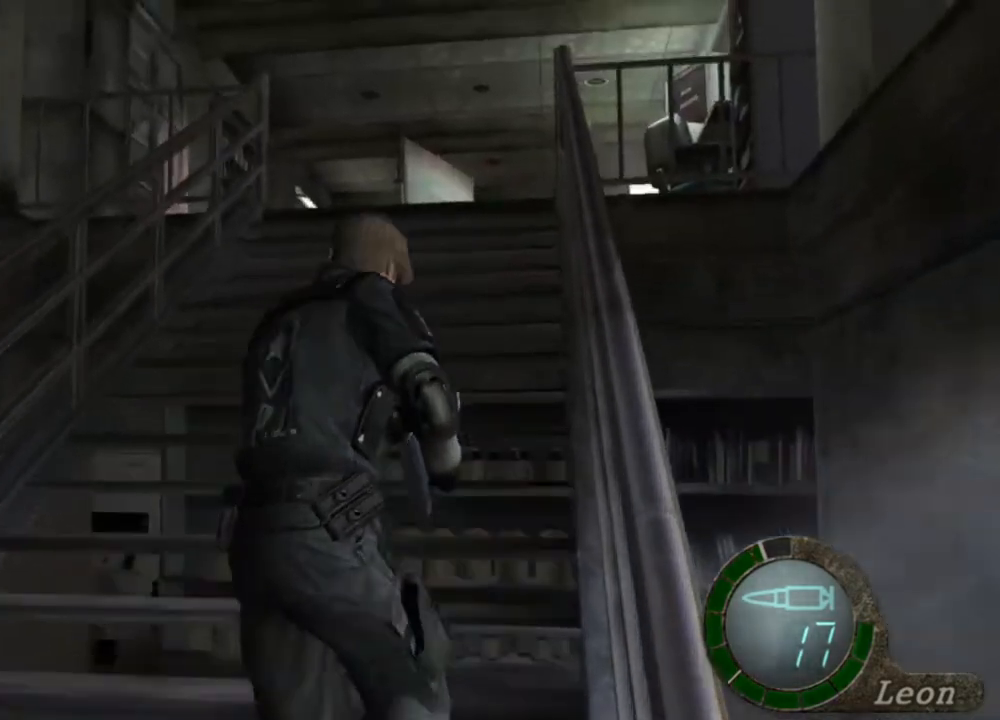
{"keys": ["shift", "w"], "mouse": [], "events": [[16, "e", "up"], [50, "e", "down"], [150, "e", "up"], [216, "e", "down"], [316, "e", "up"], [350, "e", "down"], [450, "e", "up"]]}
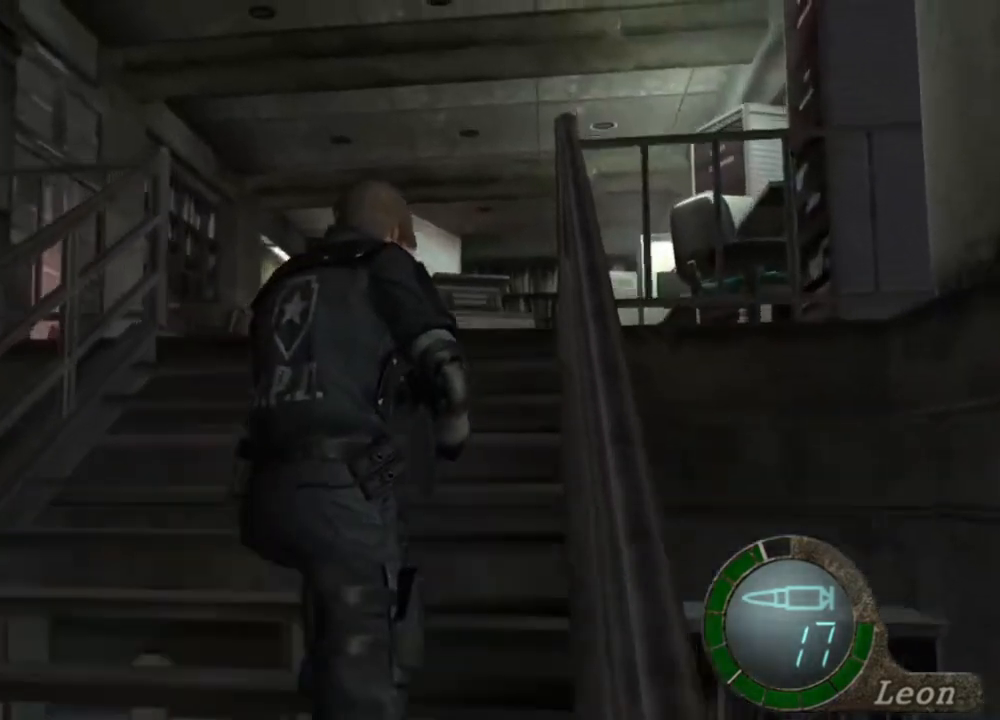
{"keys": ["e", "shift", "w"], "mouse": [], "events": [[150, "e", "down"], [216, "e", "up"], [250, "e", "down"]]}
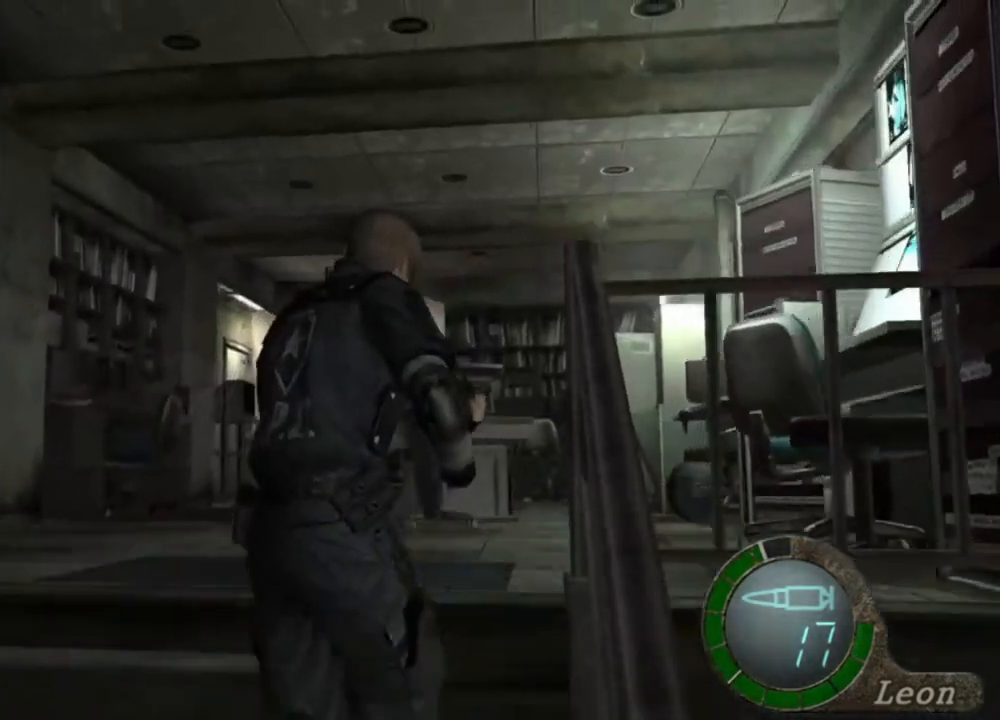
{"keys": ["e", "shift", "w"], "mouse": [], "events": [[16, "e", "up"], [83, "e", "down"], [183, "e", "up"], [216, "e", "down"], [316, "e", "up"], [416, "e", "down"]]}
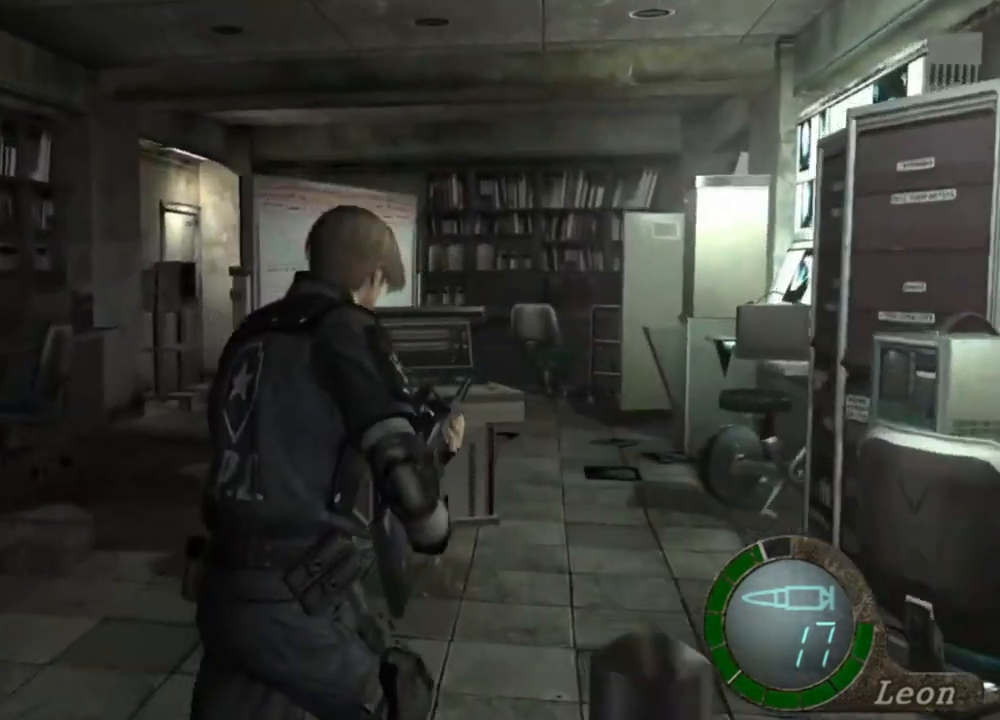
{"keys": ["e", "shift", "w"], "mouse": [], "events": [[16, "e", "up"], [116, "e", "down"], [216, "e", "up"], [250, "e", "down"], [350, "e", "up"], [450, "e", "down"]]}
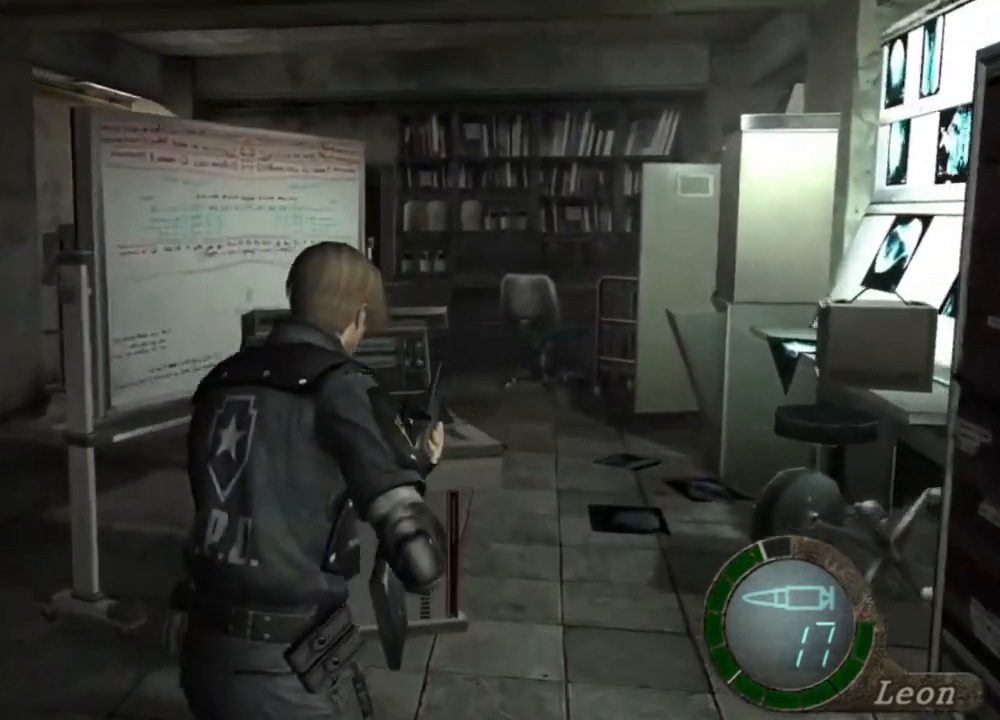
{"keys": ["e", "shift", "w"], "mouse": [], "events": [[50, "e", "up"], [83, "e", "down"], [183, "e", "up"], [216, "e", "down"], [383, "e", "up"], [416, "e", "down"]]}
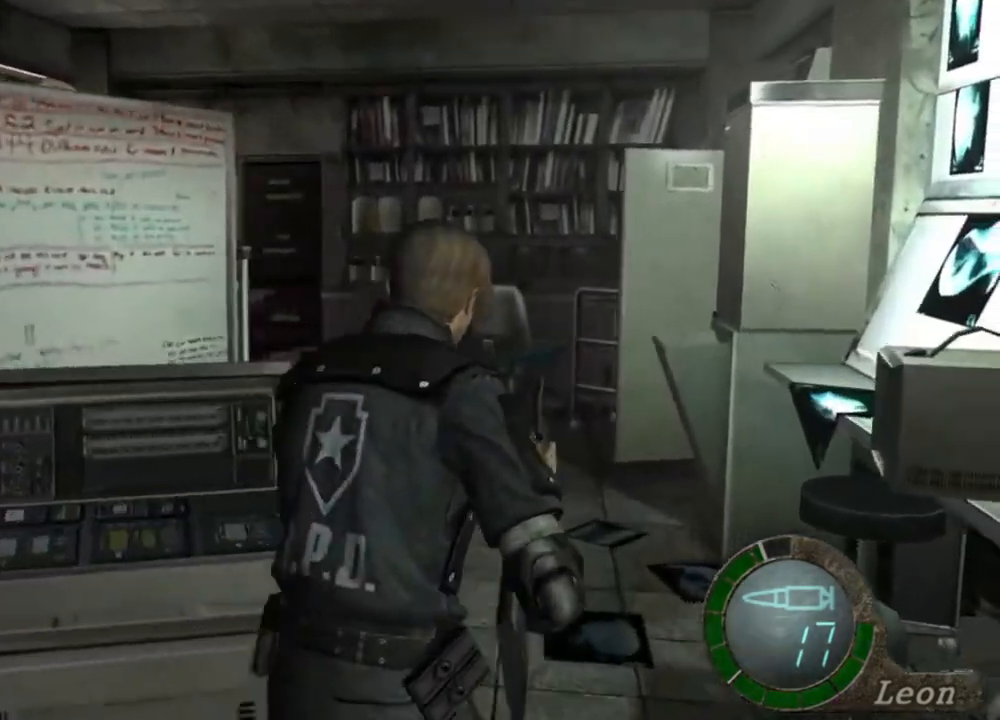
{"keys": ["e", "shift", "w"], "mouse": [], "events": [[16, "e", "up"], [50, "e", "down"], [150, "e", "up"], [183, "e", "down"], [283, "e", "up"], [350, "e", "down"], [416, "e", "up"], [483, "e", "down"]]}
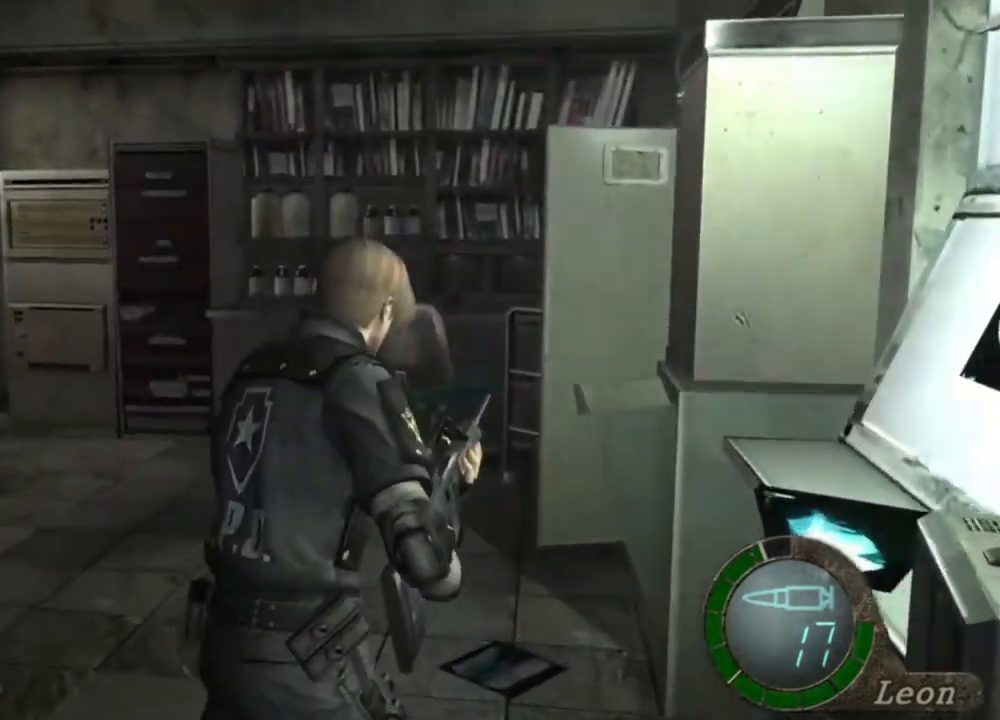
{"keys": ["shift", "w"], "mouse": [], "events": [[83, "e", "up"], [116, "e", "down"], [216, "e", "up"], [250, "e", "down"], [350, "e", "up"], [450, "e", "down"], [483, "e", "up"]]}
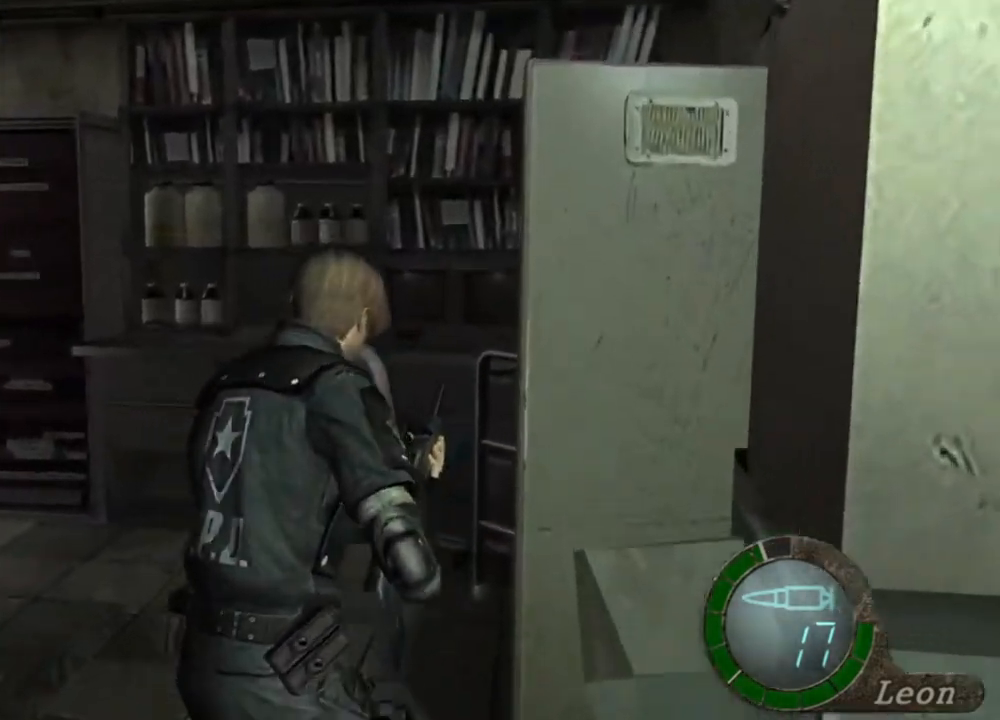
{"keys": ["e", "shift", "w"], "mouse": [], "events": [[83, "e", "down"], [150, "e", "up"], [450, "e", "down"]]}
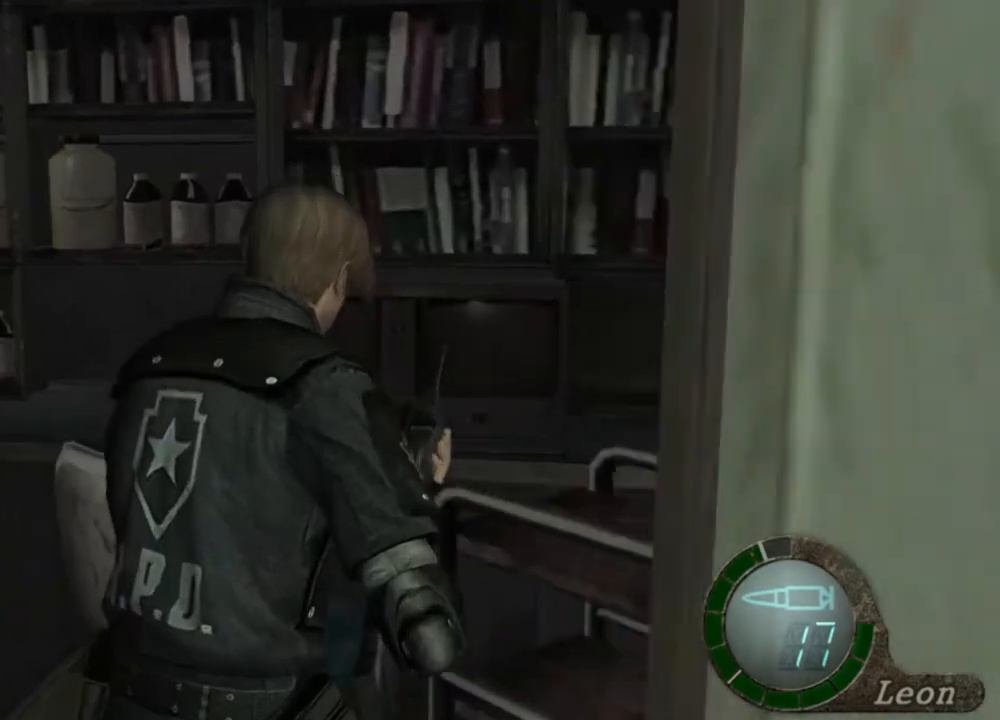
{"keys": ["e", "shift", "w"], "mouse": [], "events": [[50, "e", "up"], [83, "e", "down"], [183, "e", "up"], [283, "e", "down"], [450, "e", "up"], [483, "e", "down"]]}
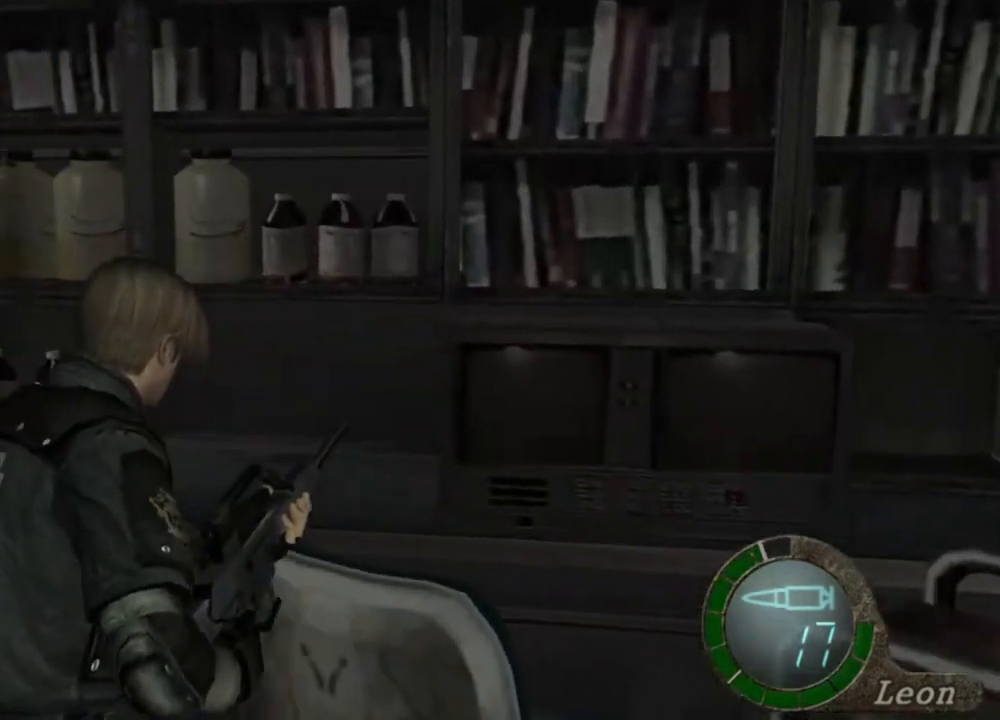
{"keys": ["s"], "mouse": [], "events": [[83, "e", "up"], [183, "e", "down"], [250, "e", "up"], [250, "shift", "up"], [250, "w", "up"], [416, "s", "down"]]}
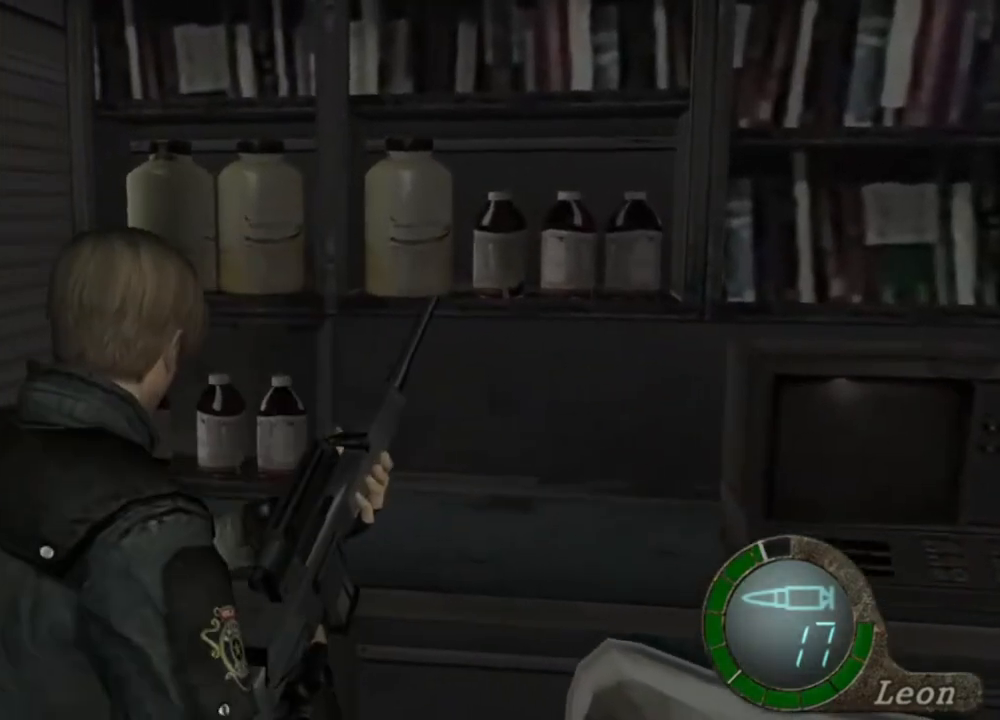
{"keys": [], "mouse": [], "events": [[16, "e", "down"], [83, "e", "up"], [183, "e", "down"], [283, "e", "up"], [383, "s", "up"]]}
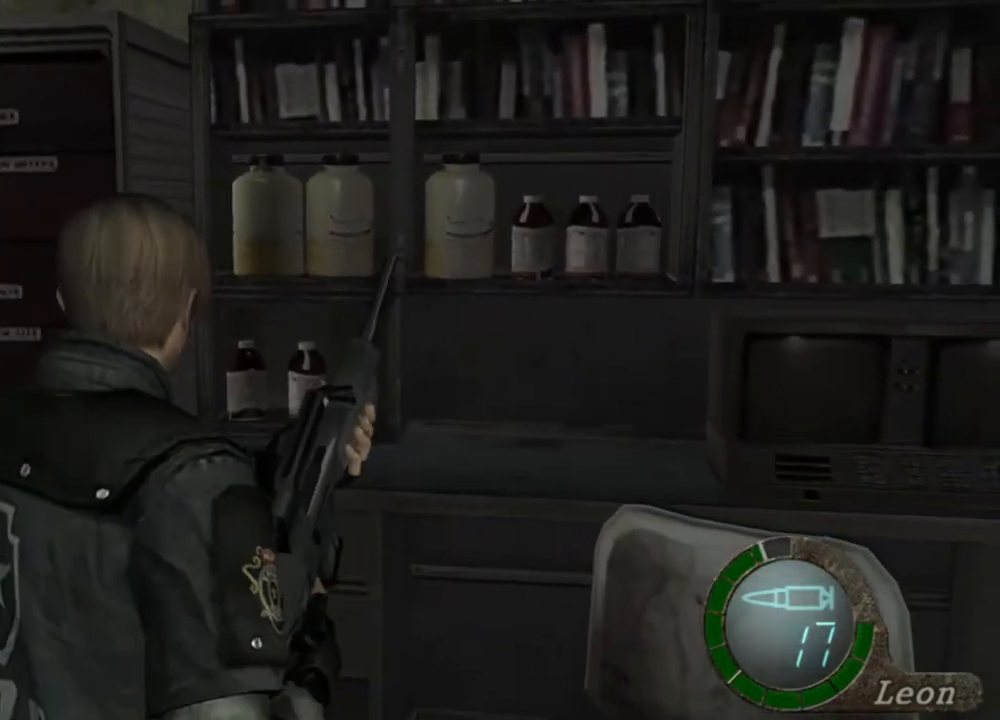
{"keys": [], "mouse": [], "events": []}
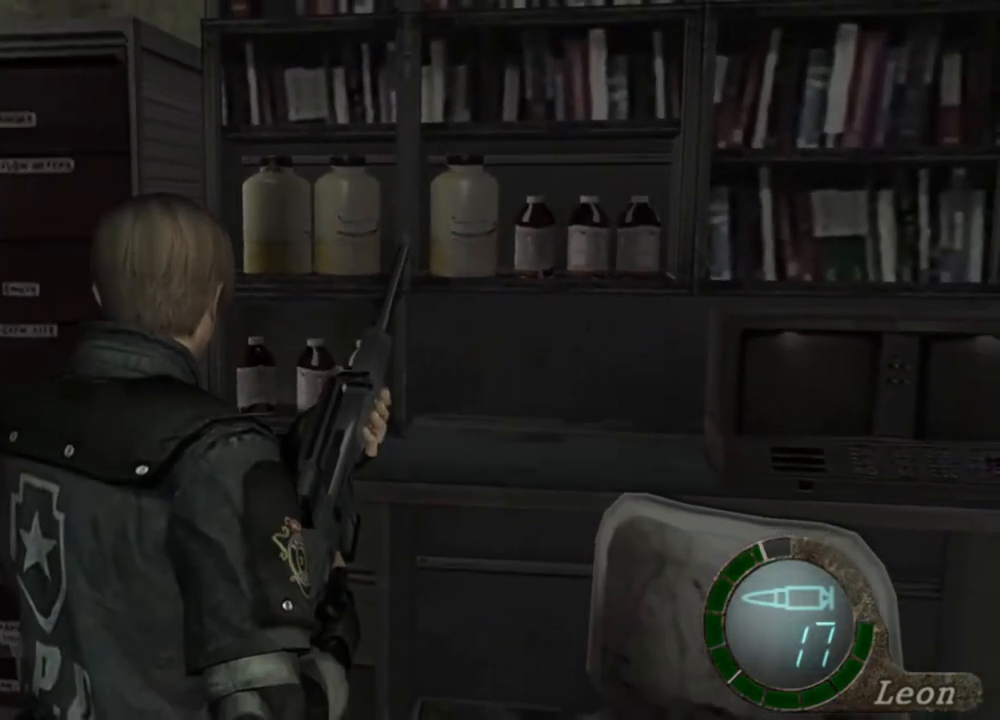
{"keys": [], "mouse": [], "events": []}
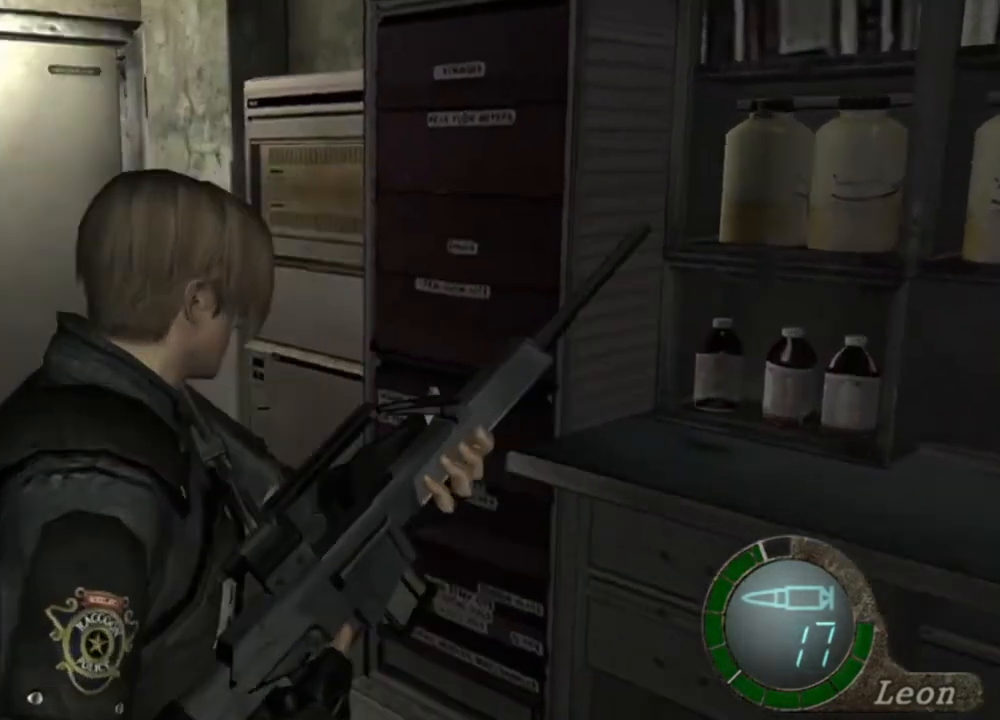
{"keys": [], "mouse": [], "events": [[150, "mouse_right", "down"], [350, "mouse_right", "up"]]}